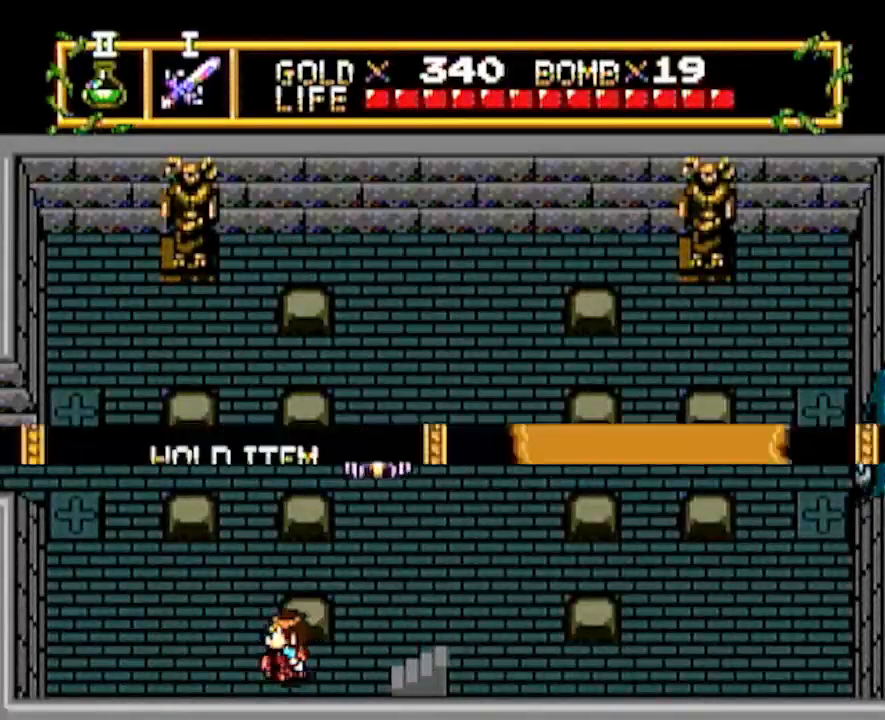
Gameplay with a controller; each line is a JSON object with the inputs held at the frame after it. "events" lists button and stick changes between this image and that frame as [ms after this image, input, new state], when the widget could be followed in between. Not read: L3 R3 other_buttons.
{"buttons": ["DPAD_RIGHT"], "events": [[483, "DPAD_RIGHT", "down"]]}
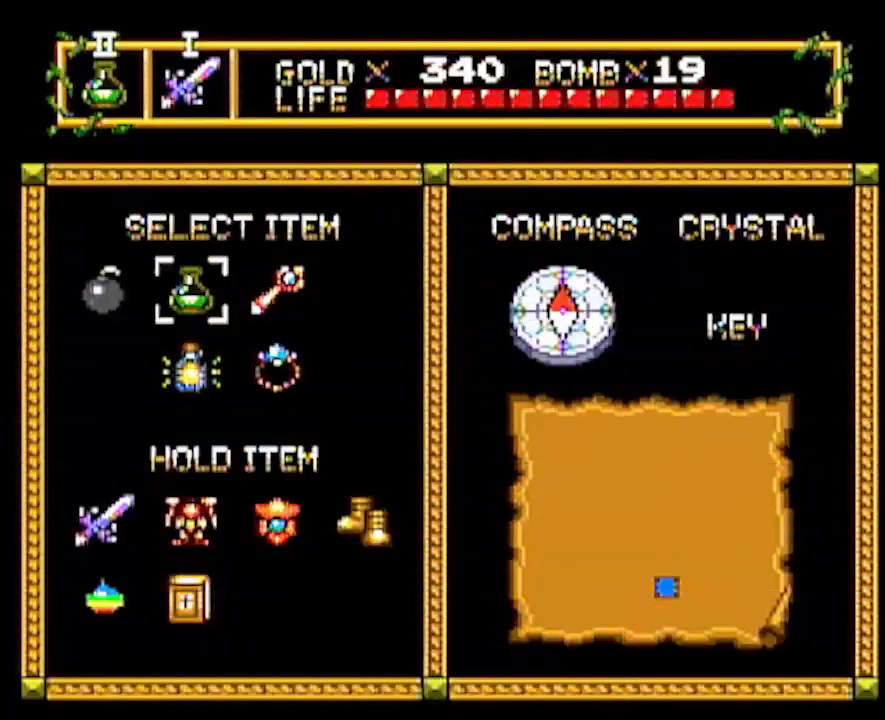
{"buttons": ["DPAD_LEFT"], "events": [[50, "DPAD_RIGHT", "up"], [50, "START", "down"], [217, "DPAD_LEFT", "down"], [217, "START", "up"]]}
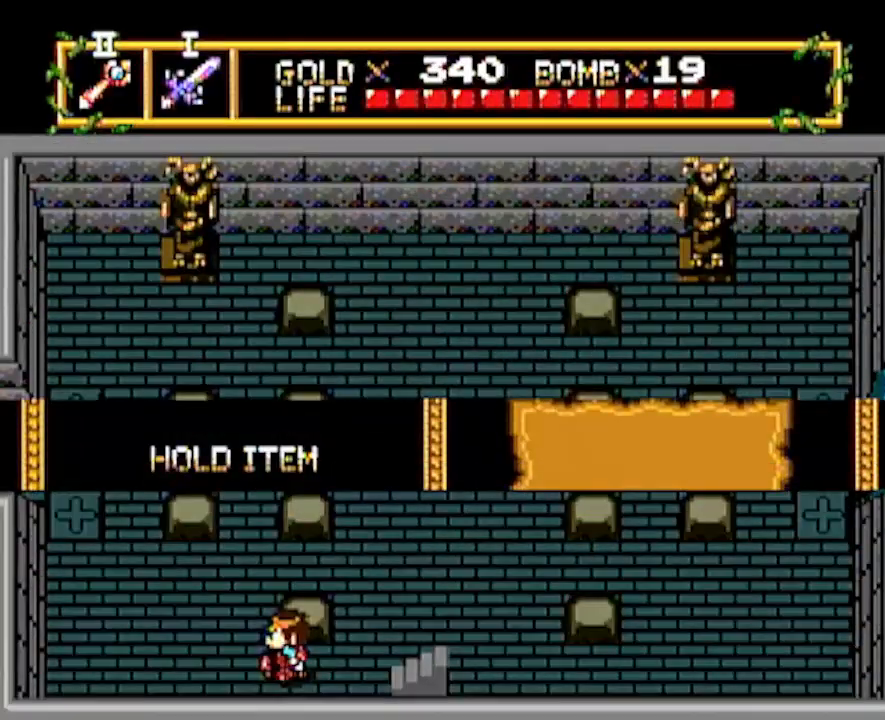
{"buttons": ["DPAD_LEFT"], "events": []}
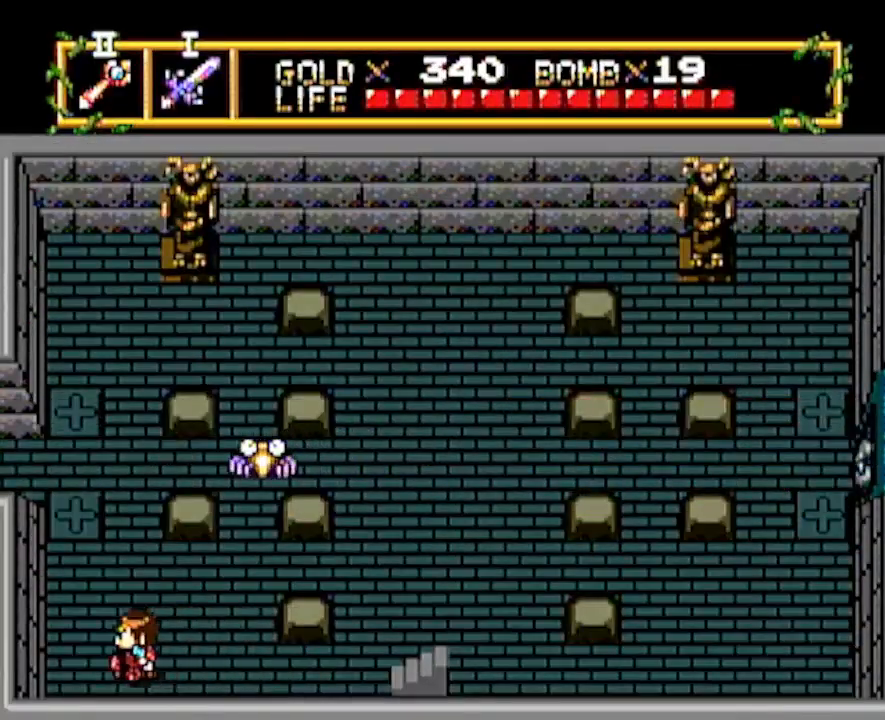
{"buttons": ["DPAD_UP"], "events": [[150, "DPAD_LEFT", "up"], [150, "DPAD_UP", "down"], [367, "DPAD_UP", "up"], [450, "DPAD_UP", "down"]]}
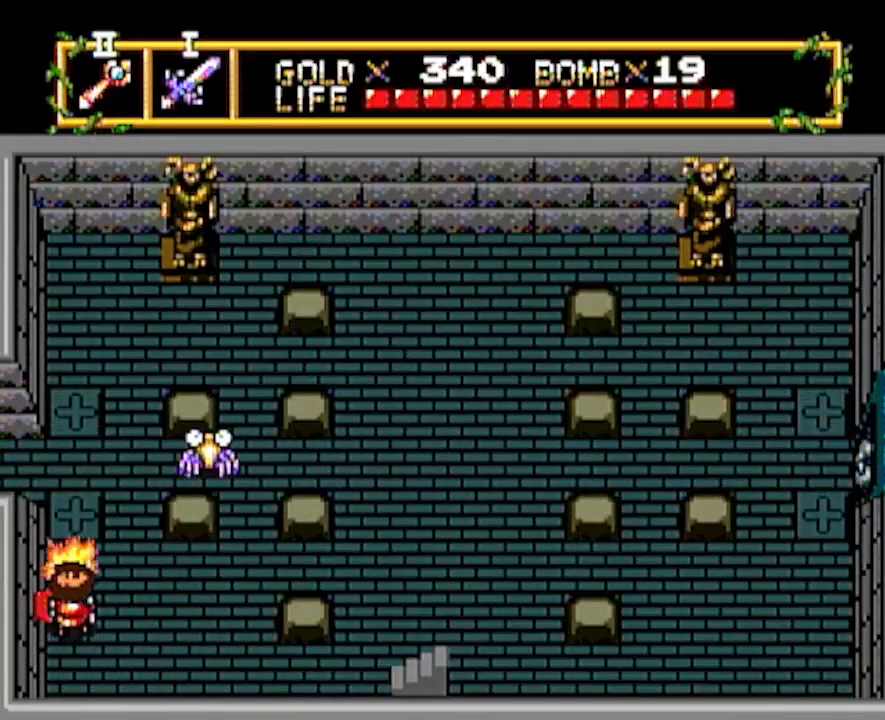
{"buttons": ["DPAD_UP"], "events": []}
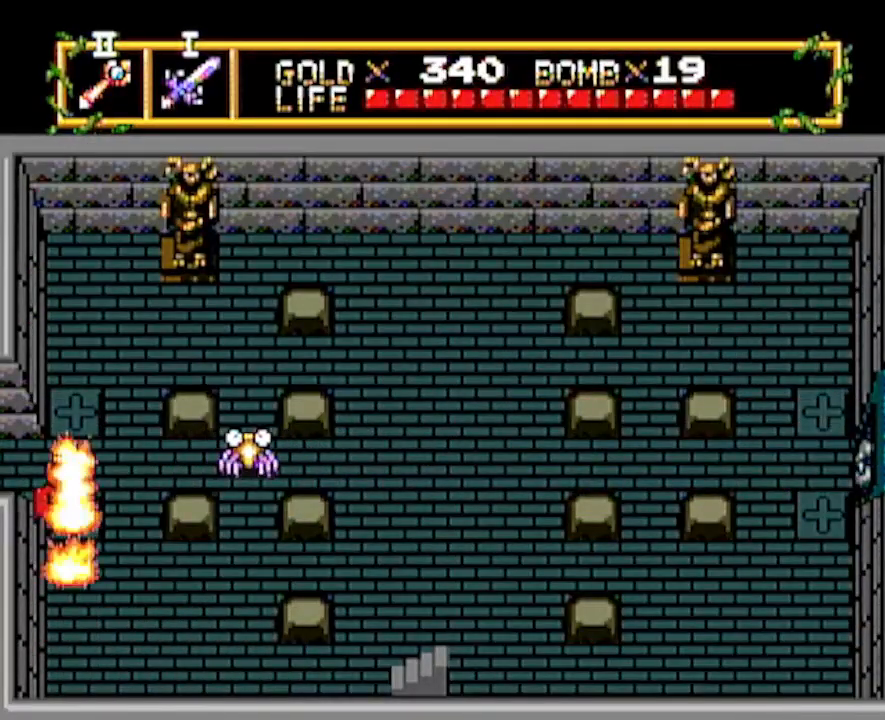
{"buttons": [], "events": [[17, "DPAD_LEFT", "down"], [67, "DPAD_UP", "up"], [467, "DPAD_LEFT", "up"]]}
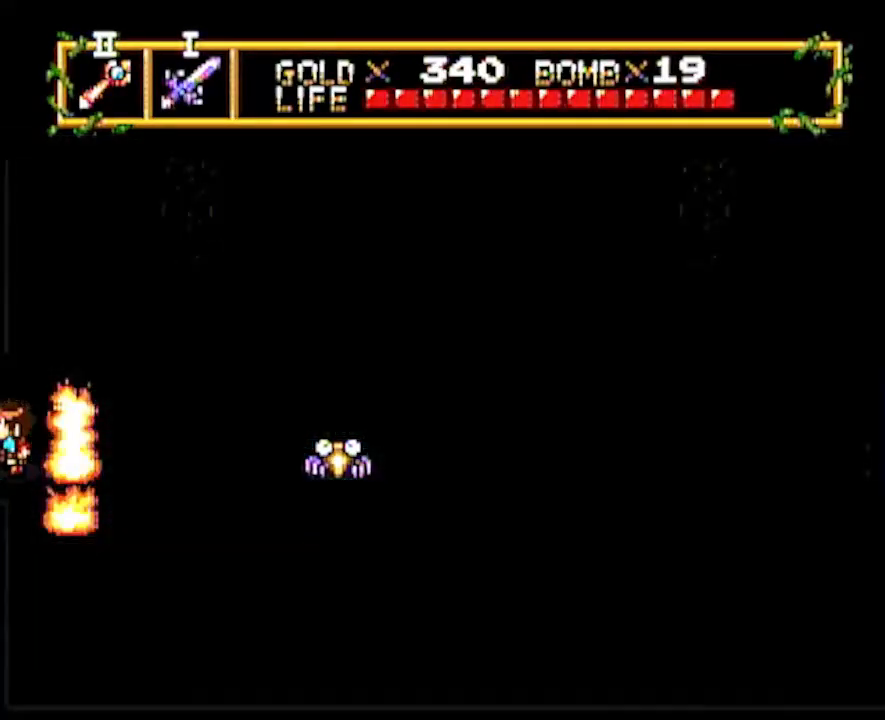
{"buttons": ["DPAD_LEFT"], "events": [[50, "DPAD_LEFT", "down"], [167, "DPAD_LEFT", "up"], [217, "DPAD_LEFT", "down"], [300, "DPAD_LEFT", "up"], [367, "DPAD_LEFT", "down"]]}
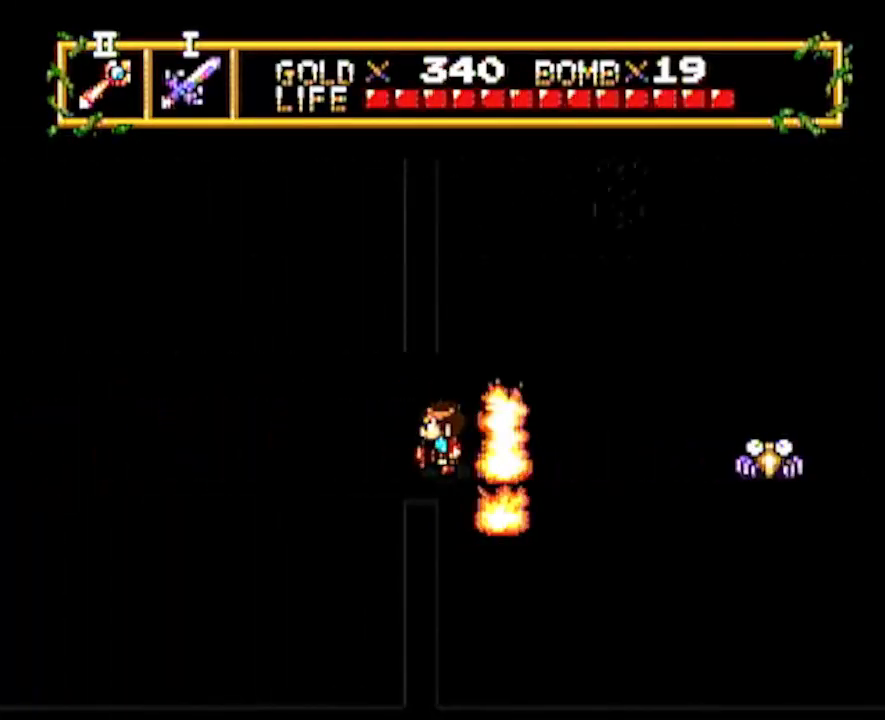
{"buttons": ["DPAD_LEFT"], "events": []}
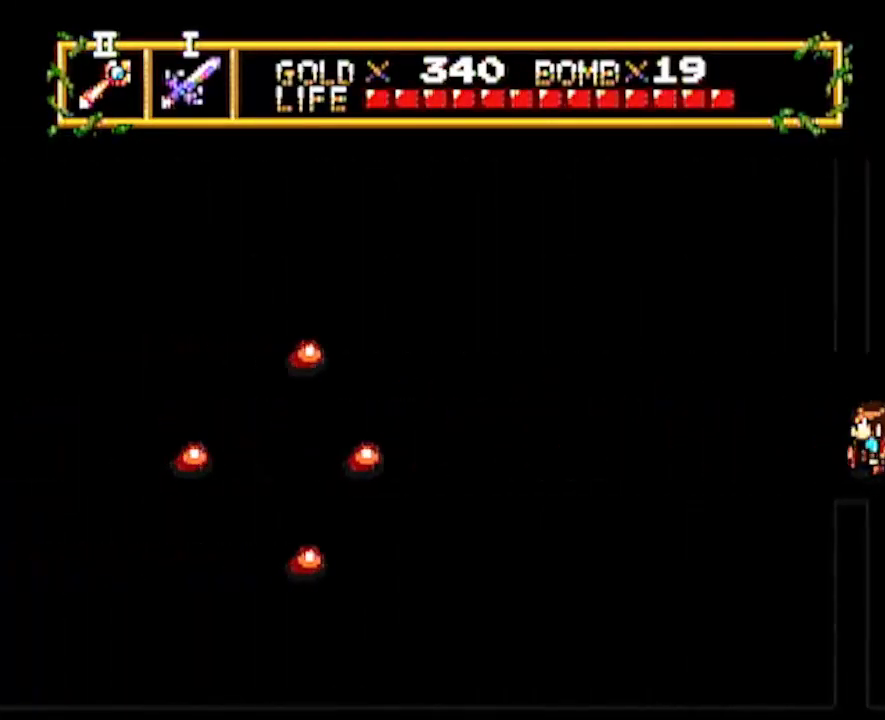
{"buttons": ["DPAD_LEFT"], "events": []}
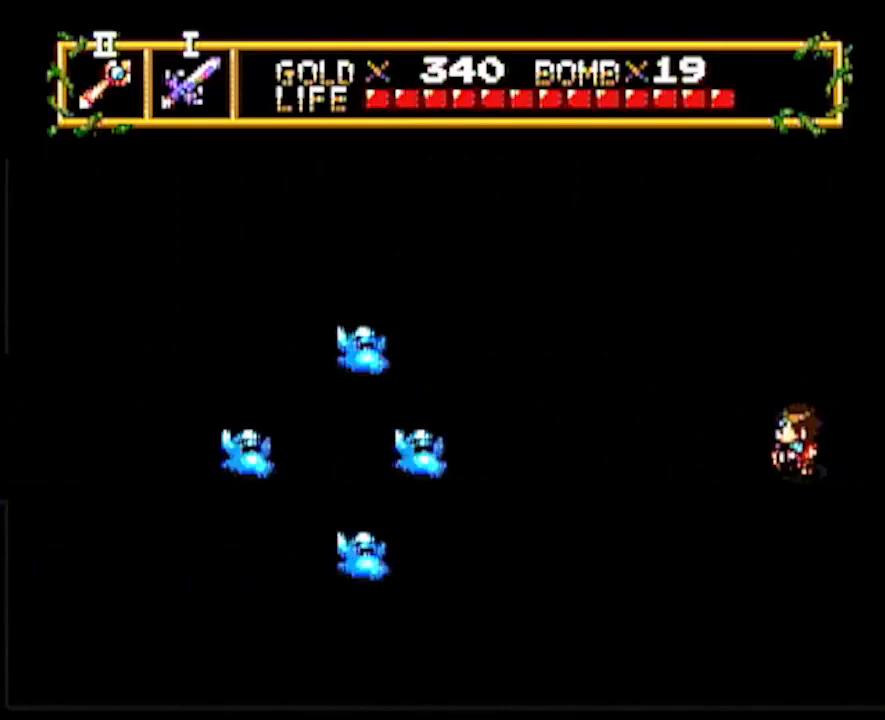
{"buttons": ["DPAD_LEFT"], "events": []}
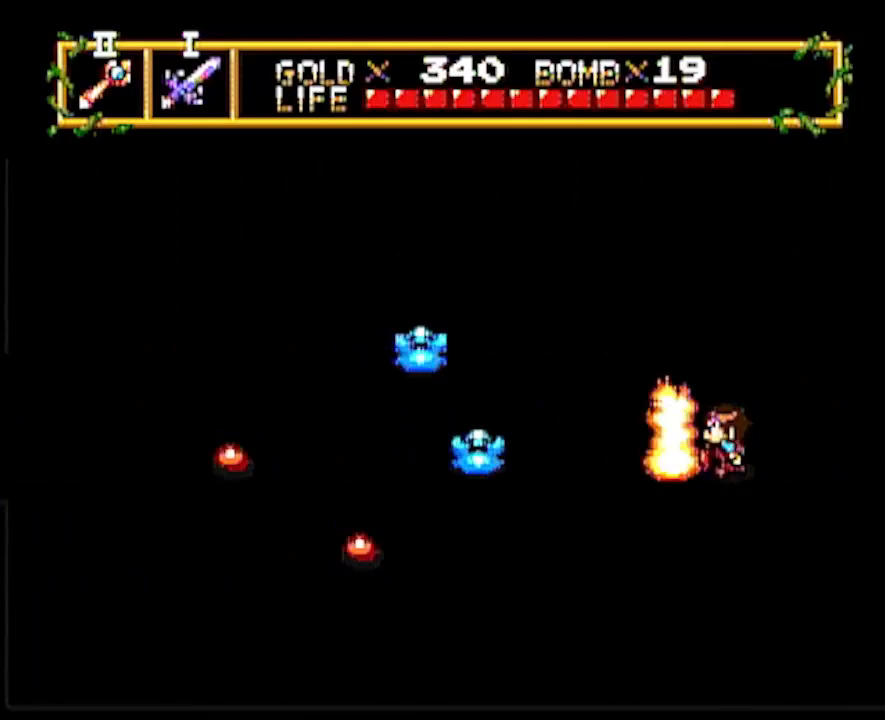
{"buttons": [], "events": [[217, "DPAD_LEFT", "up"]]}
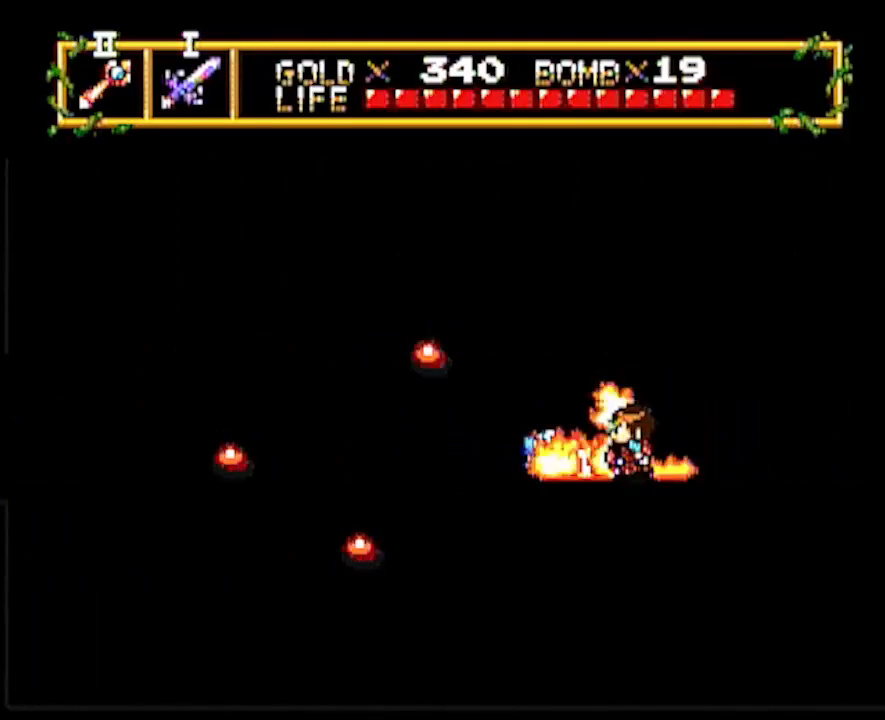
{"buttons": [], "events": [[317, "DPAD_LEFT", "down"], [467, "DPAD_LEFT", "up"]]}
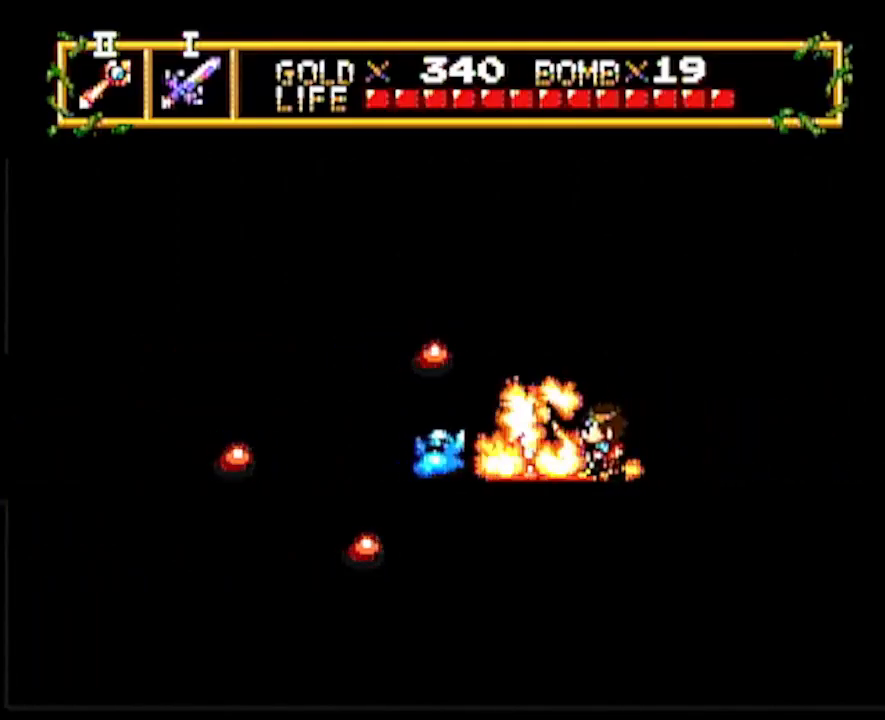
{"buttons": ["DPAD_LEFT"], "events": [[200, "DPAD_LEFT", "down"]]}
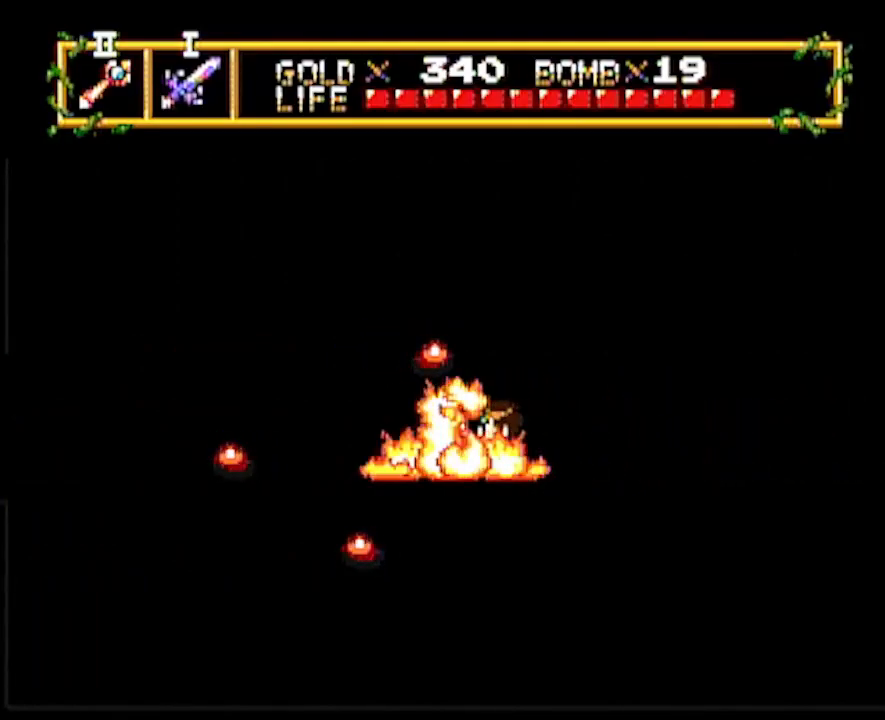
{"buttons": [], "events": [[117, "DPAD_DOWN", "down"], [267, "DPAD_DOWN", "up"], [283, "DPAD_LEFT", "up"]]}
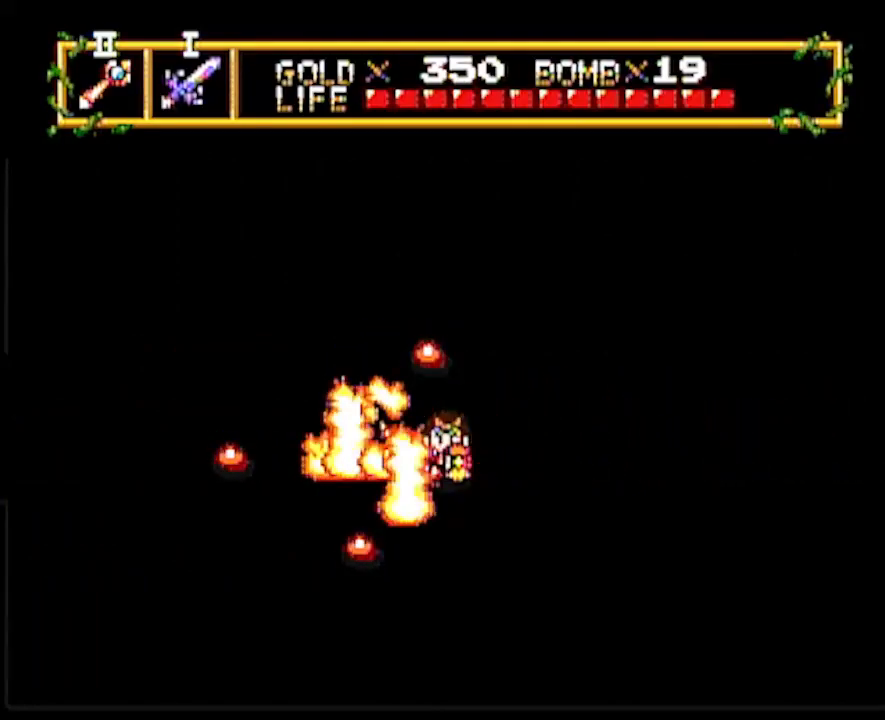
{"buttons": [], "events": [[117, "DPAD_LEFT", "down"], [133, "DPAD_DOWN", "down"], [250, "DPAD_DOWN", "up"], [333, "DPAD_LEFT", "up"]]}
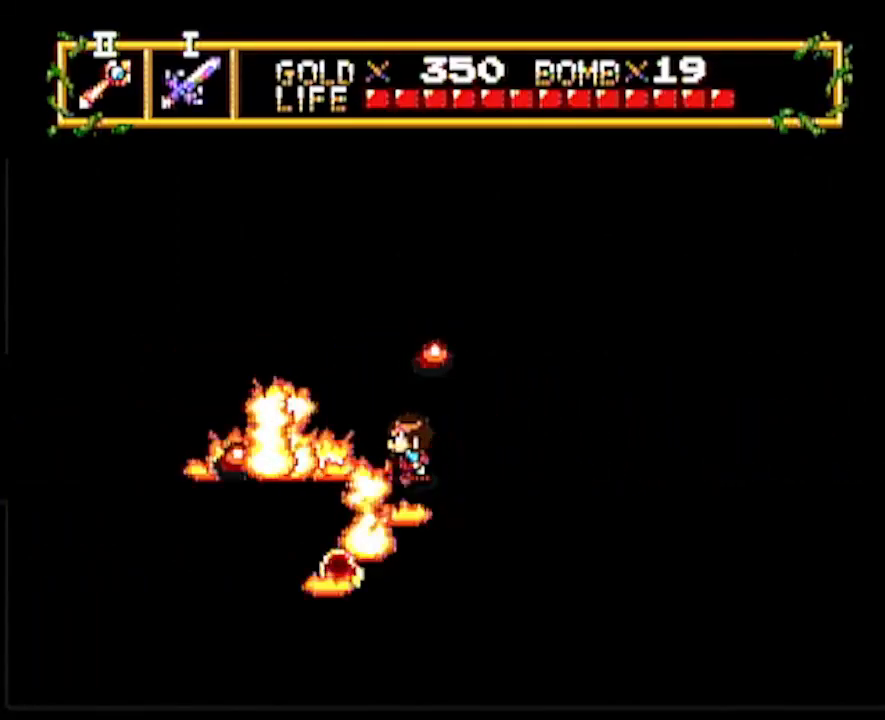
{"buttons": [], "events": [[133, "DPAD_LEFT", "down"], [317, "DPAD_DOWN", "down"], [317, "DPAD_LEFT", "up"], [367, "DPAD_DOWN", "up"]]}
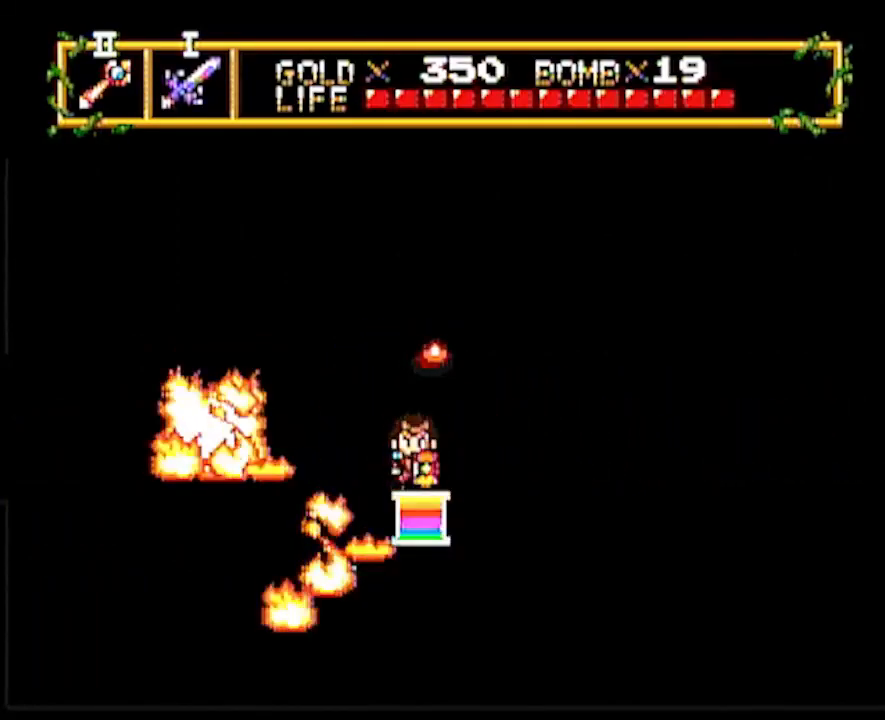
{"buttons": ["DPAD_UP"], "events": [[33, "DPAD_LEFT", "down"], [200, "DPAD_DOWN", "down"], [200, "DPAD_LEFT", "up"], [350, "DPAD_DOWN", "up"], [350, "DPAD_LEFT", "down"], [400, "DPAD_LEFT", "up"], [400, "DPAD_UP", "down"]]}
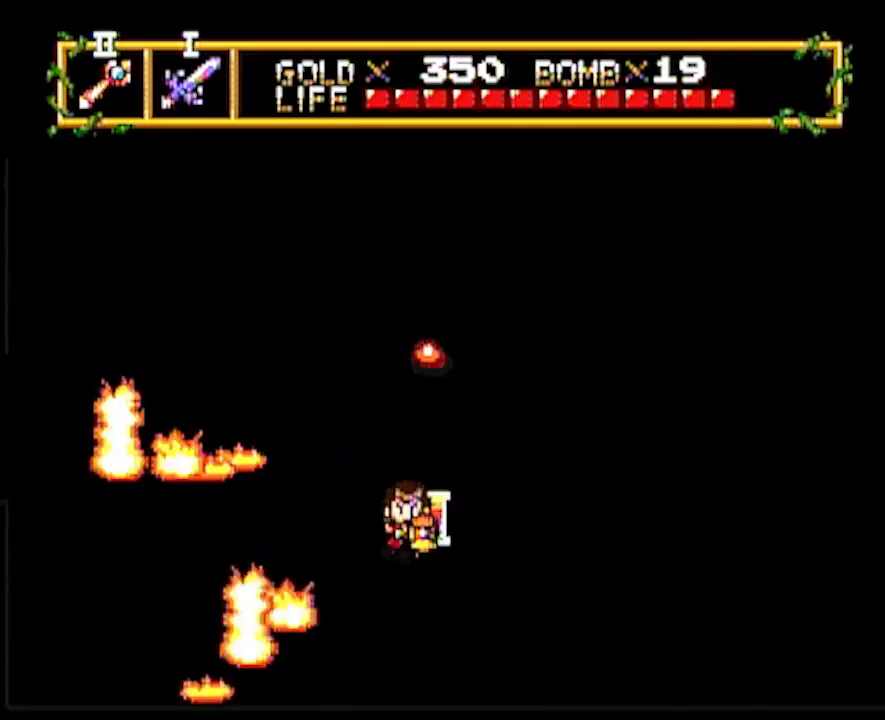
{"buttons": ["DPAD_LEFT"], "events": [[50, "DPAD_LEFT", "down"], [67, "DPAD_UP", "up"], [133, "DPAD_DOWN", "down"], [133, "DPAD_LEFT", "up"], [350, "DPAD_LEFT", "down"], [367, "DPAD_DOWN", "up"]]}
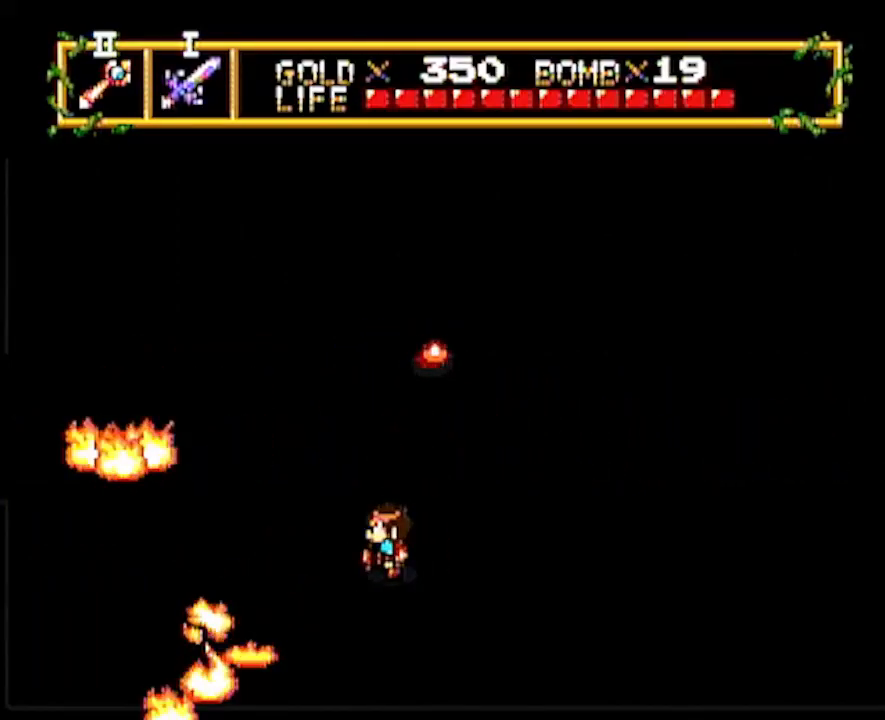
{"buttons": ["DPAD_DOWN"], "events": [[217, "DPAD_DOWN", "down"], [233, "DPAD_LEFT", "up"]]}
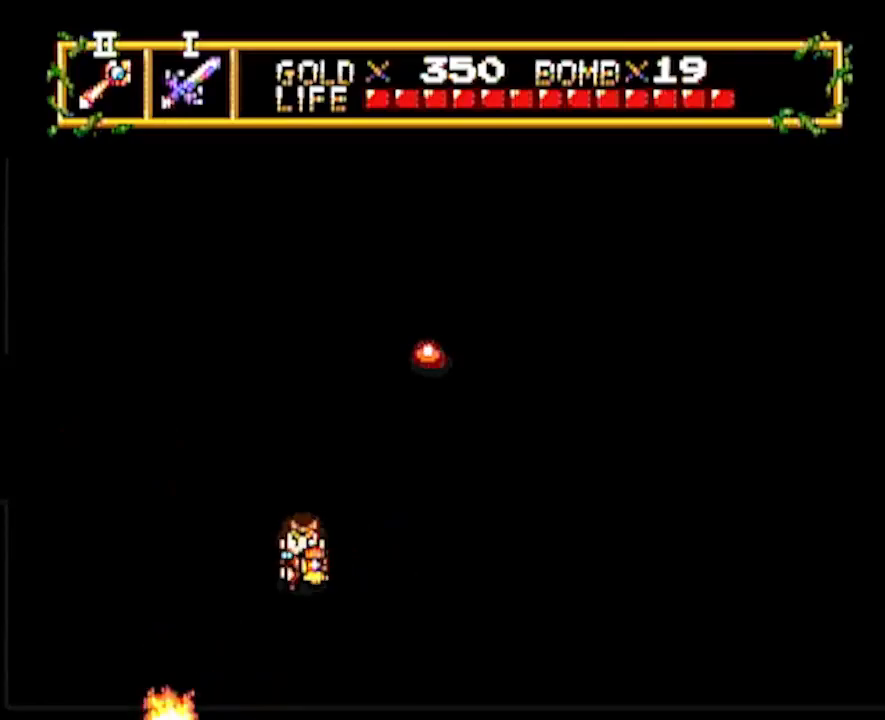
{"buttons": ["DPAD_LEFT"], "events": [[33, "DPAD_DOWN", "up"], [33, "DPAD_LEFT", "down"], [200, "DPAD_DOWN", "down"], [217, "DPAD_LEFT", "up"], [500, "DPAD_DOWN", "up"], [500, "DPAD_LEFT", "down"]]}
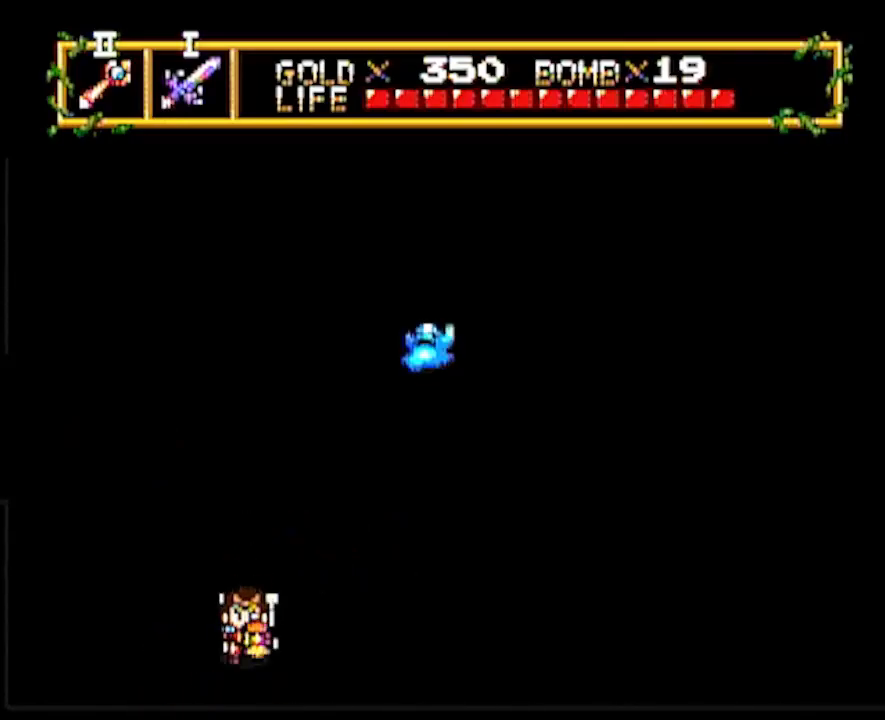
{"buttons": ["DPAD_LEFT"], "events": []}
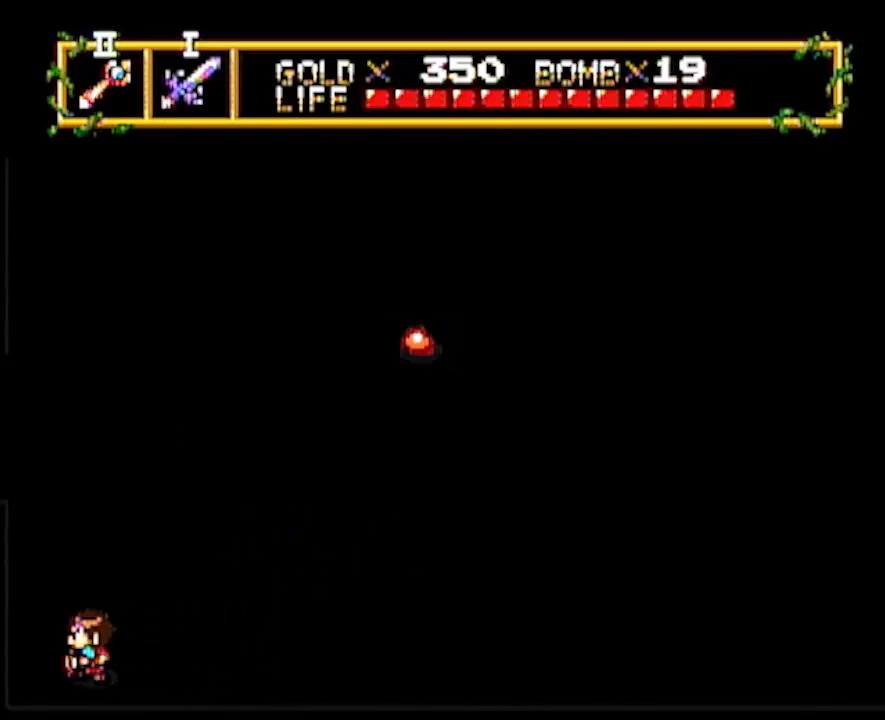
{"buttons": ["DPAD_UP"], "events": [[17, "DPAD_LEFT", "up"], [17, "DPAD_UP", "down"]]}
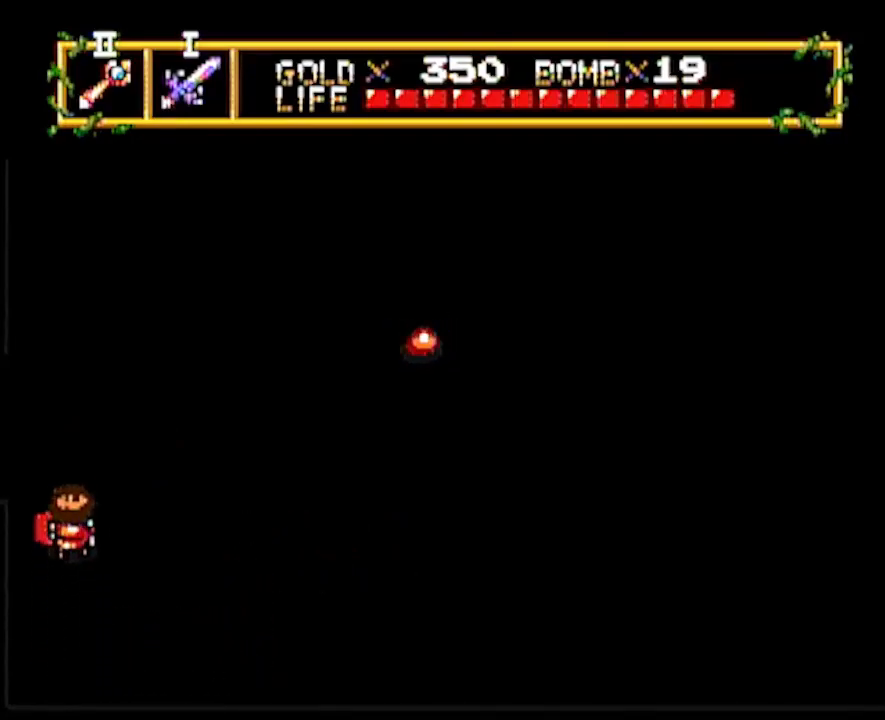
{"buttons": ["DPAD_LEFT"], "events": [[117, "DPAD_LEFT", "down"], [183, "DPAD_UP", "up"]]}
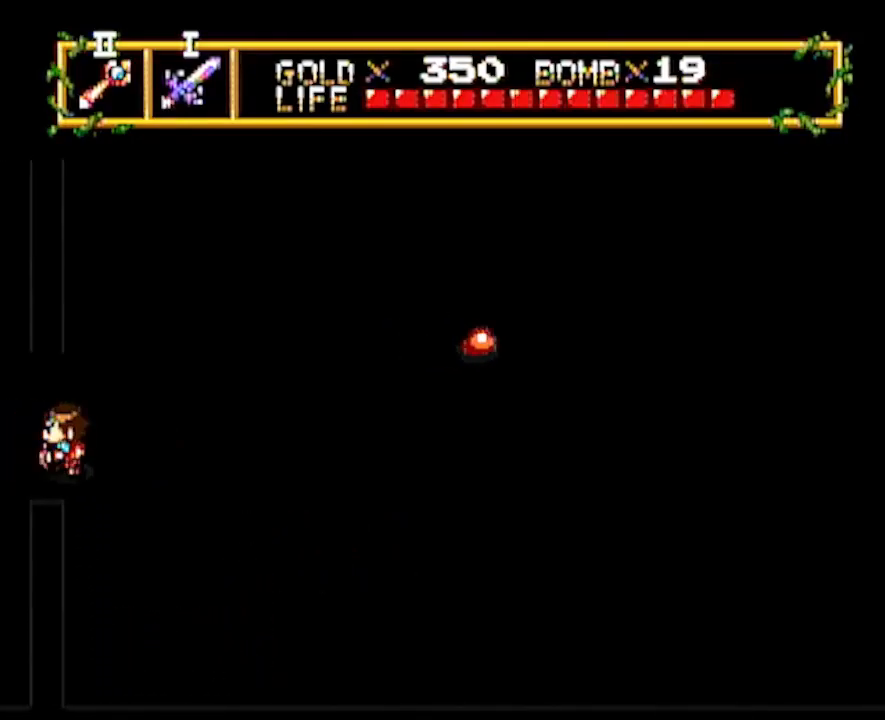
{"buttons": ["DPAD_LEFT"], "events": [[83, "DPAD_LEFT", "up"], [133, "DPAD_LEFT", "down"], [250, "DPAD_LEFT", "up"], [300, "DPAD_LEFT", "down"]]}
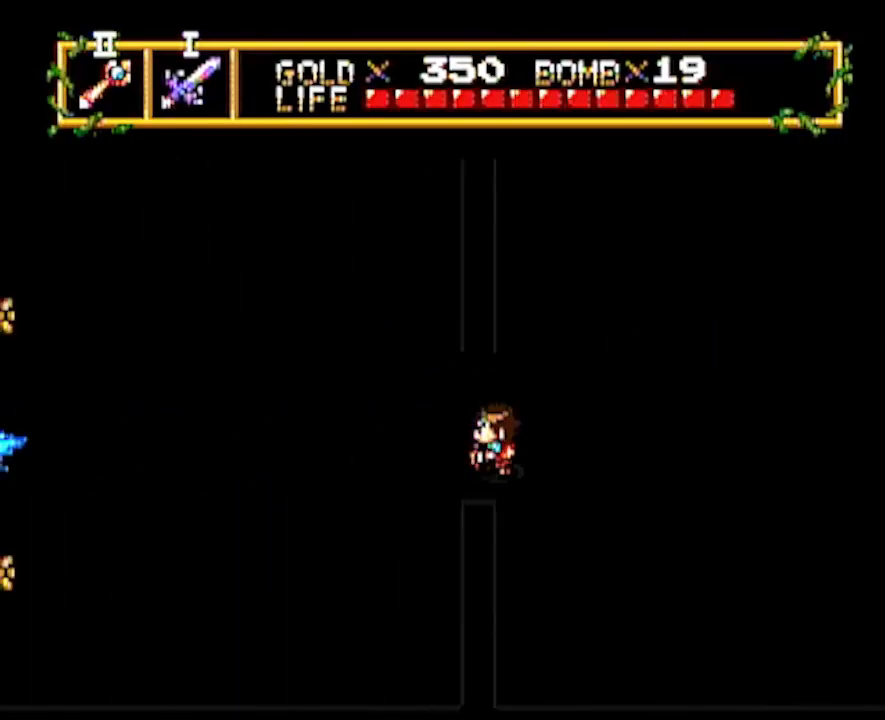
{"buttons": ["DPAD_LEFT"], "events": []}
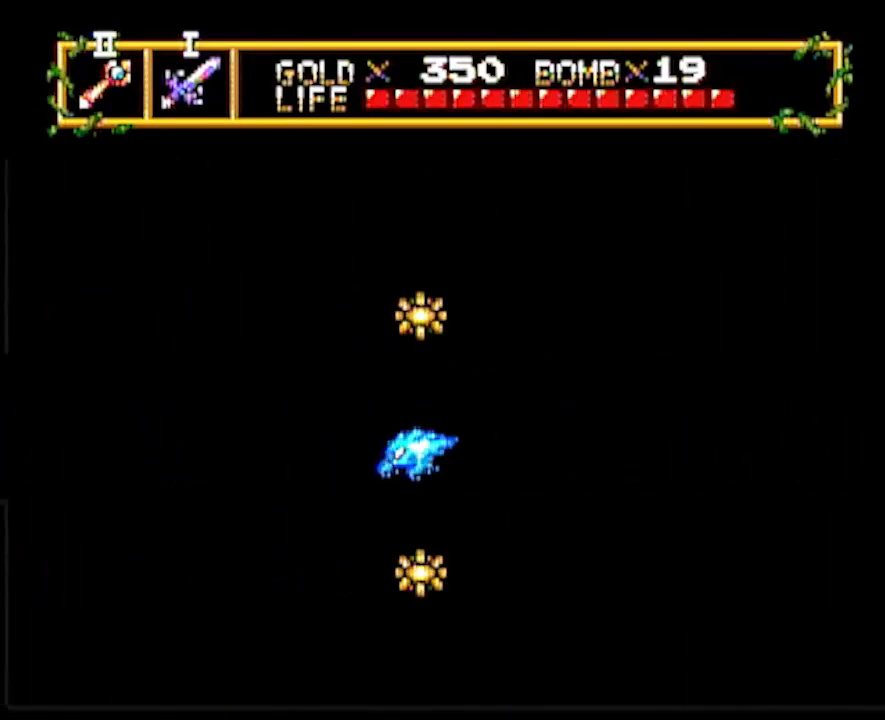
{"buttons": [], "events": [[433, "DPAD_LEFT", "up"]]}
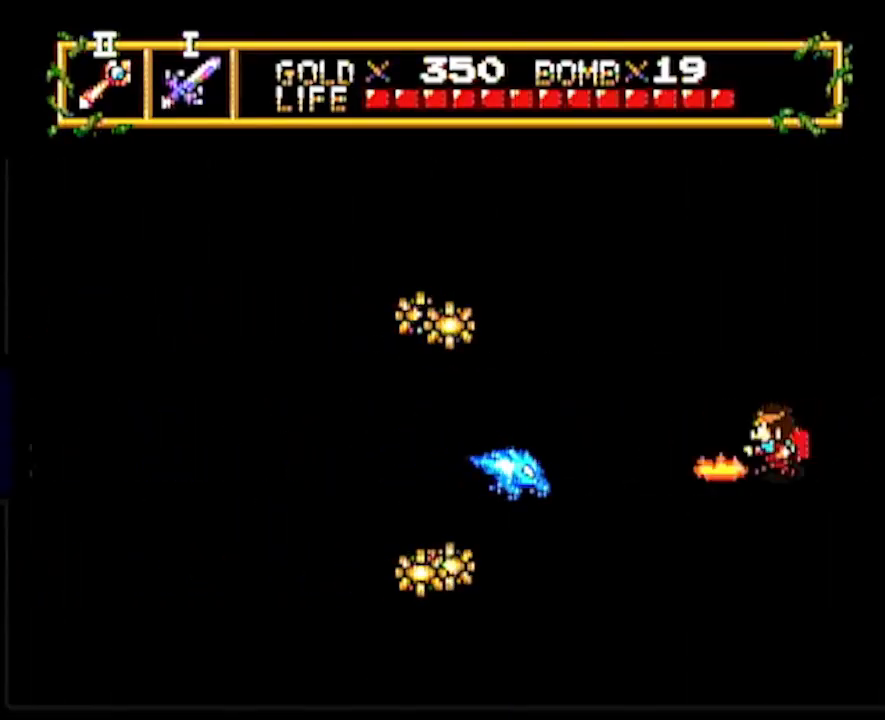
{"buttons": ["DPAD_UP"], "events": [[267, "DPAD_DOWN", "down"], [400, "DPAD_DOWN", "up"], [500, "DPAD_UP", "down"]]}
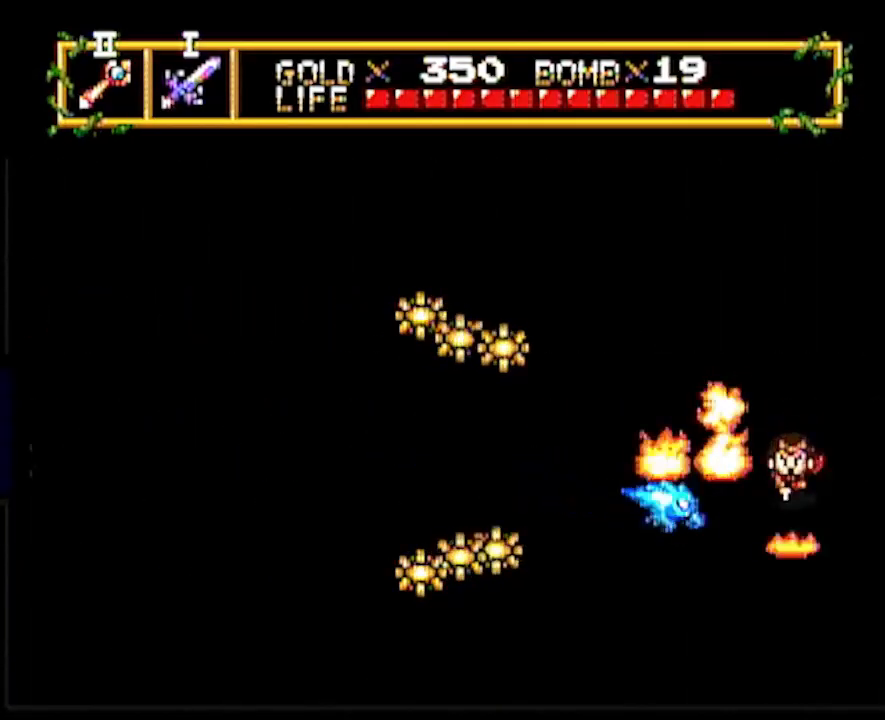
{"buttons": [], "events": [[317, "DPAD_UP", "up"], [333, "DPAD_DOWN", "down"], [433, "DPAD_DOWN", "up"]]}
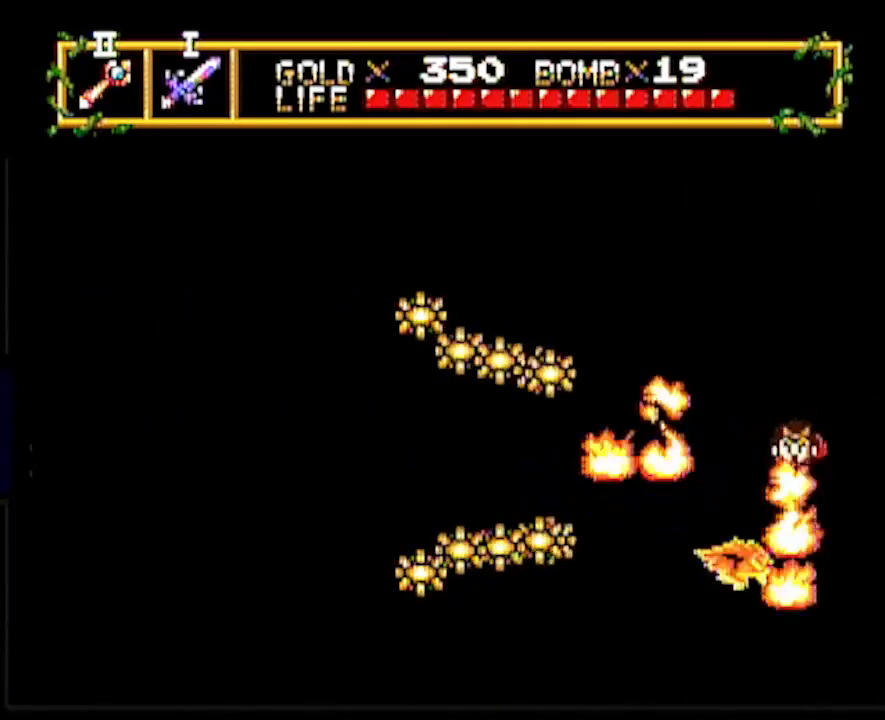
{"buttons": ["DPAD_DOWN"], "events": [[100, "DPAD_UP", "down"], [350, "DPAD_RIGHT", "down"], [383, "DPAD_UP", "up"], [417, "DPAD_DOWN", "down"], [417, "DPAD_RIGHT", "up"]]}
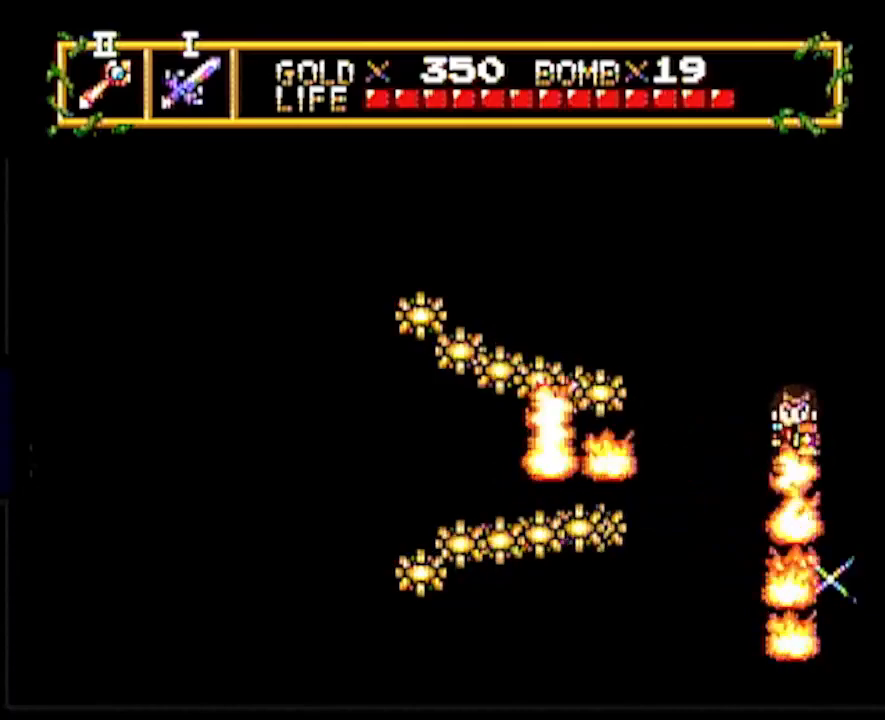
{"buttons": ["DPAD_UP"], "events": [[100, "DPAD_DOWN", "up"], [217, "DPAD_UP", "down"]]}
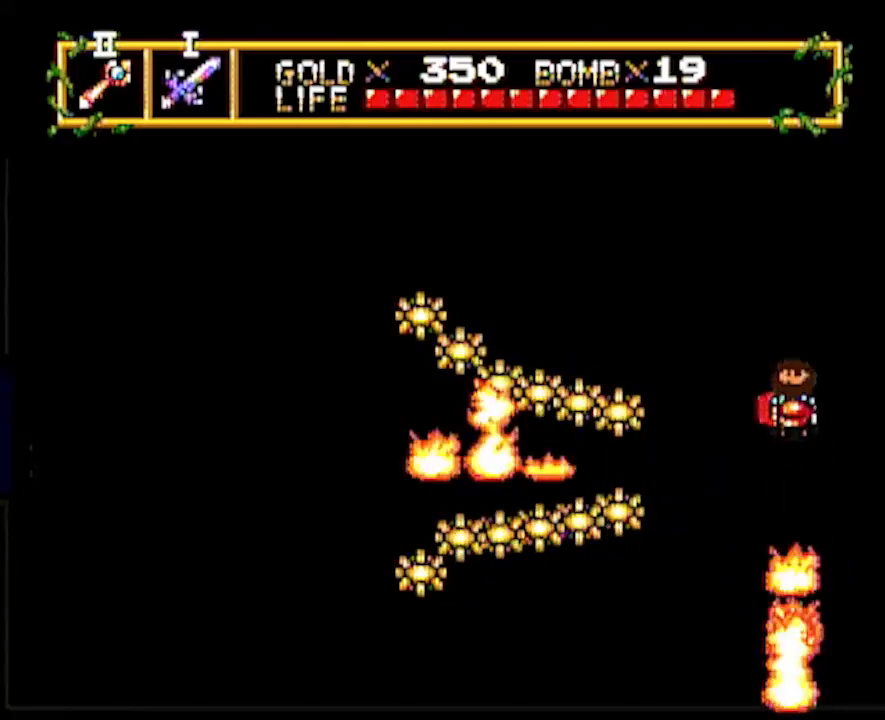
{"buttons": ["DPAD_LEFT"], "events": [[283, "DPAD_LEFT", "down"], [283, "DPAD_UP", "up"]]}